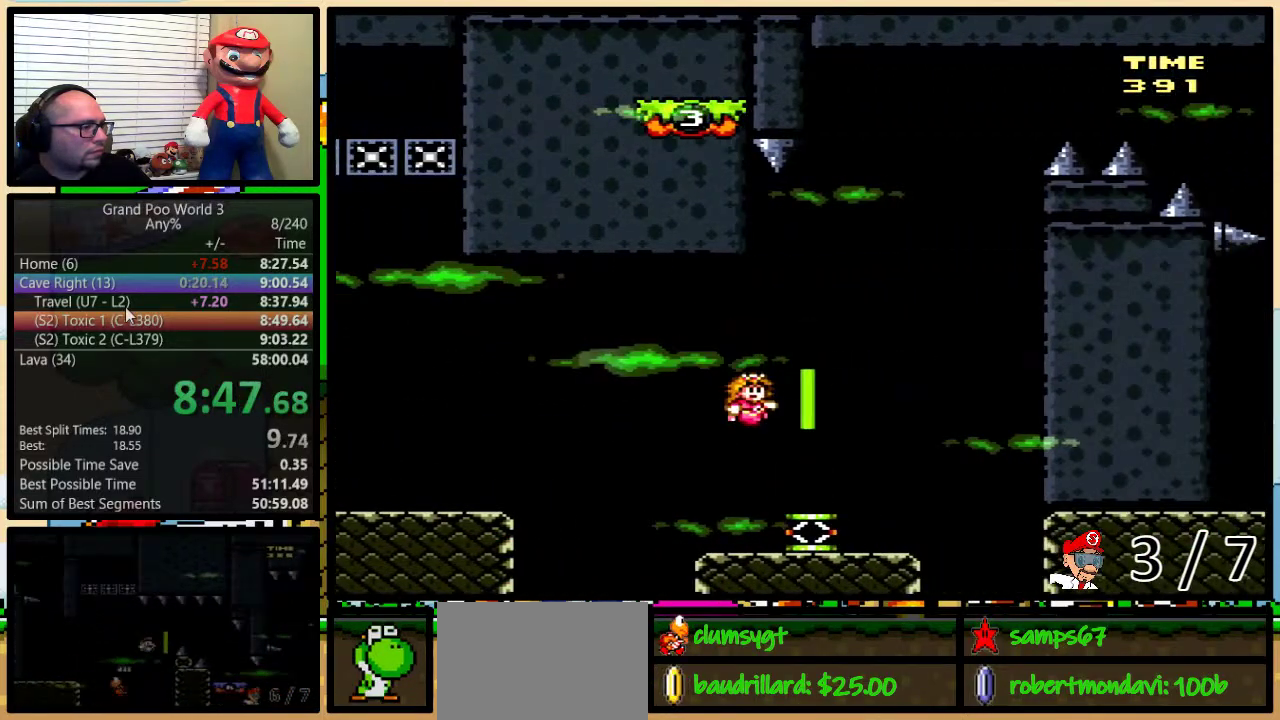
Gameplay with a controller (Nintendo layout); each line is a JSON object with the inputs held at the frame after it. "events" lists button and stick changes between this image and that frame as [ms after this image, input, new state], when the widget could be followed in between. Not read: L3 R3.
{"buttons": ["B", "Y", "DPAD_RIGHT"], "events": []}
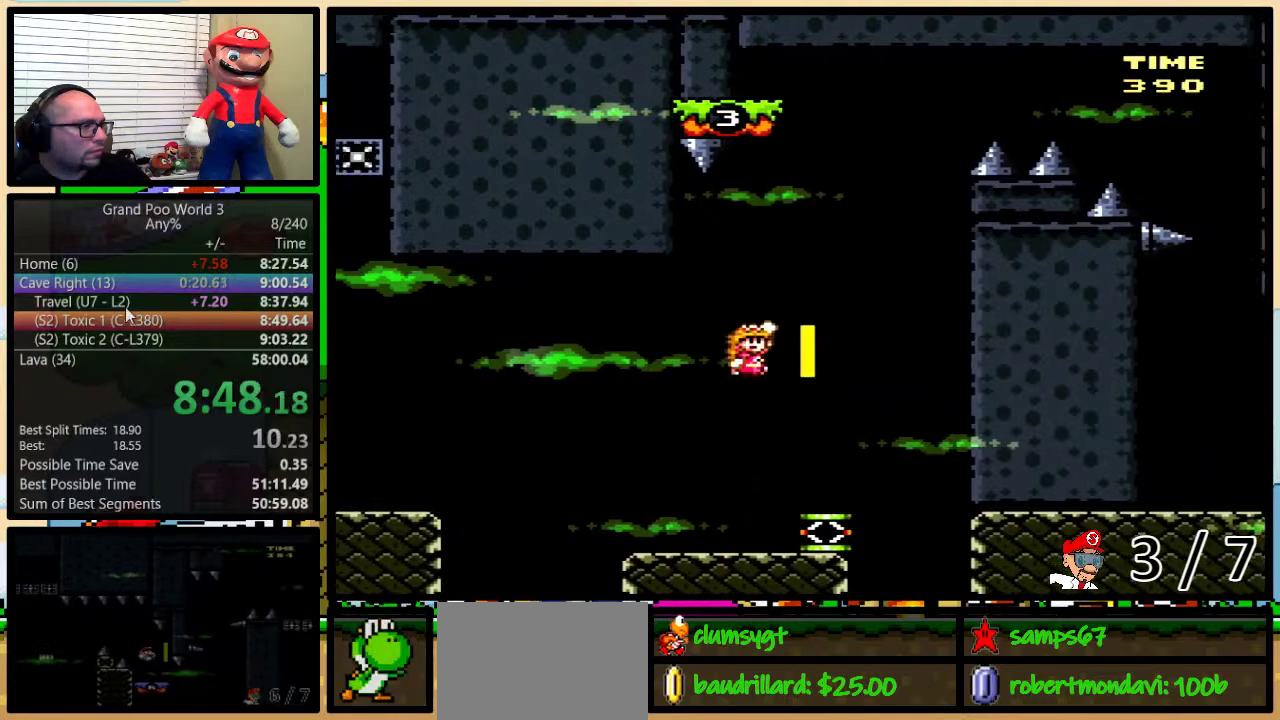
{"buttons": ["B", "Y"], "events": [[250, "DPAD_RIGHT", "up"], [284, "DPAD_LEFT", "down"], [367, "DPAD_UP", "down"], [400, "DPAD_LEFT", "up"], [400, "DPAD_RIGHT", "down"], [434, "DPAD_UP", "up"], [500, "DPAD_RIGHT", "up"]]}
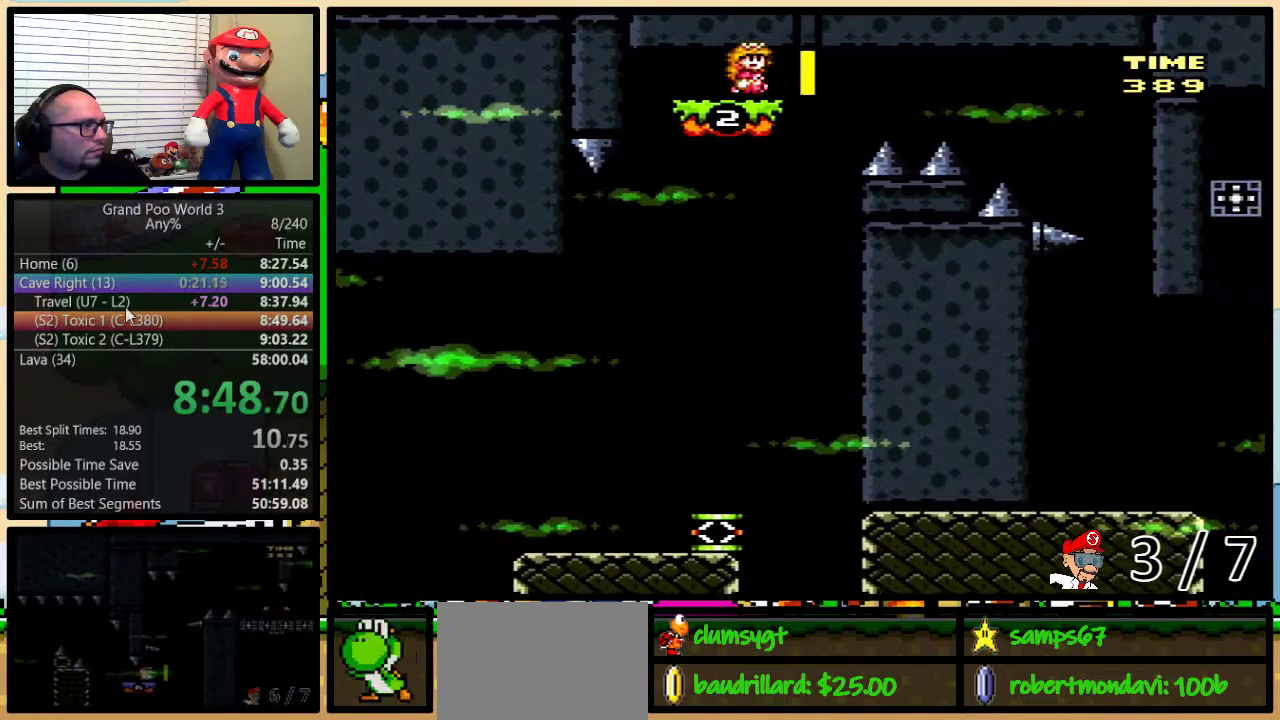
{"buttons": ["B", "Y"], "events": []}
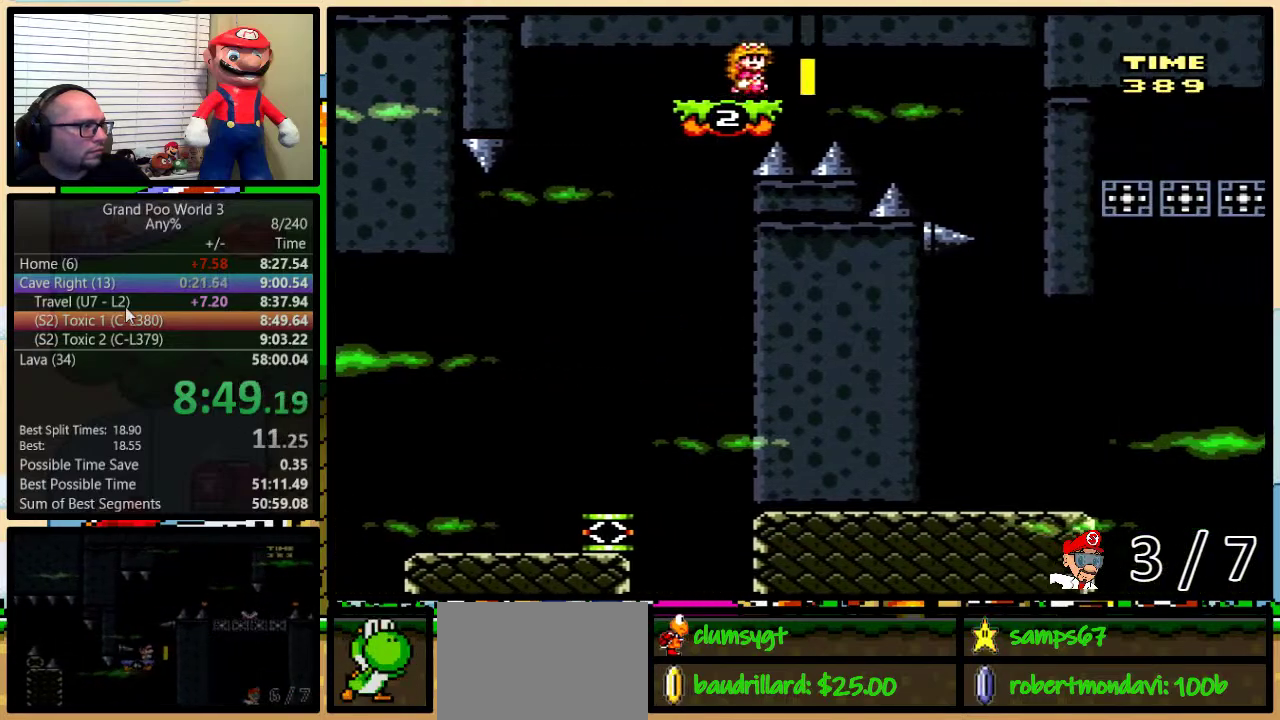
{"buttons": ["B", "Y", "DPAD_RIGHT"], "events": [[17, "DPAD_RIGHT", "down"]]}
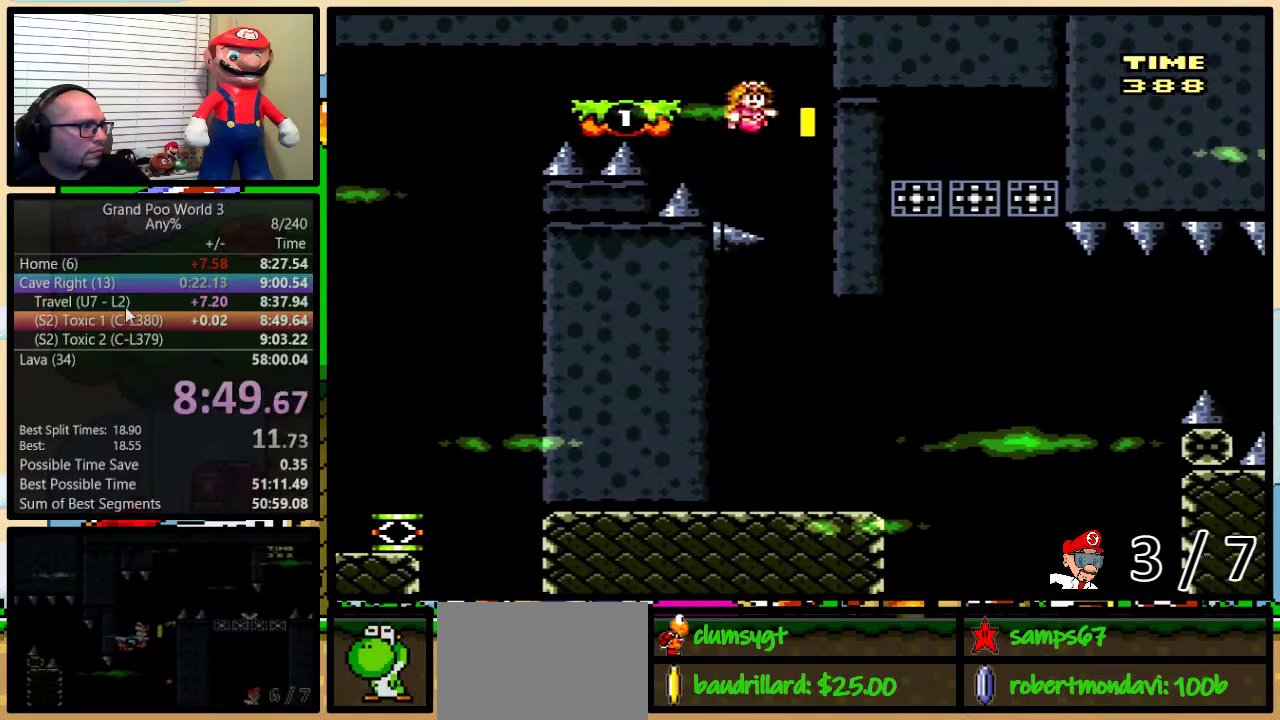
{"buttons": ["Y", "DPAD_RIGHT"], "events": [[17, "DPAD_RIGHT", "up"], [134, "B", "up"], [484, "DPAD_RIGHT", "down"]]}
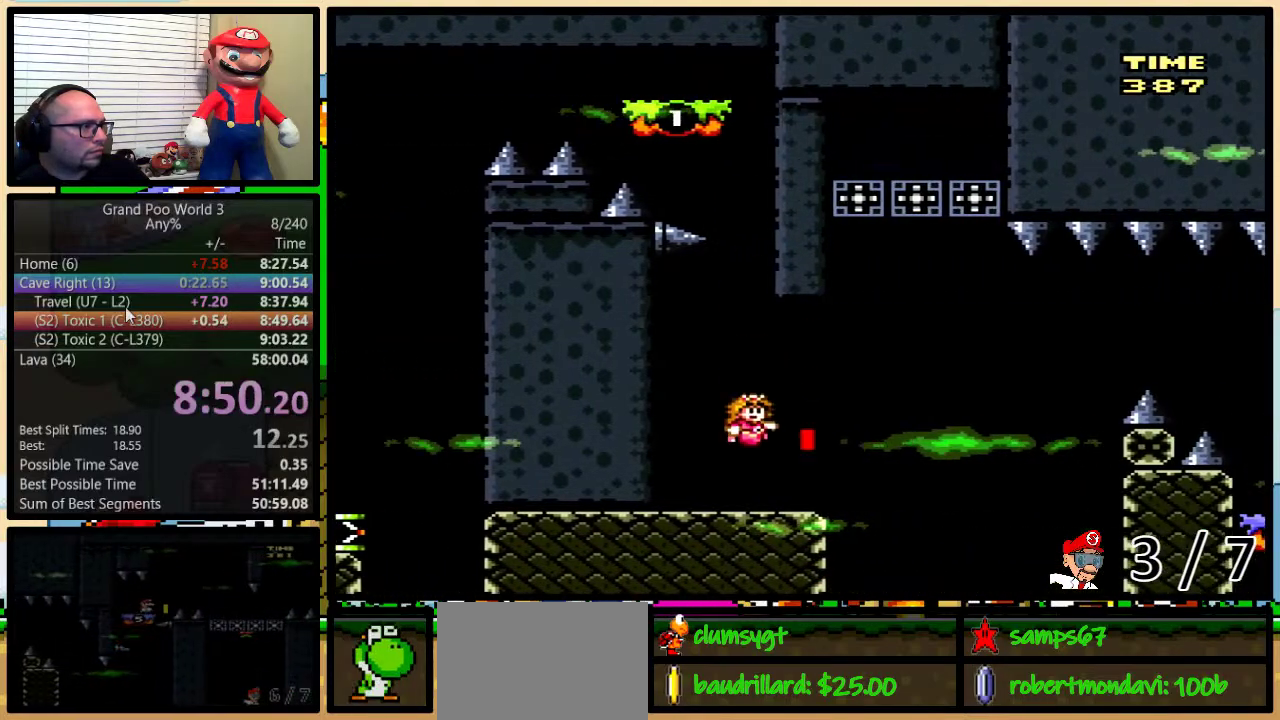
{"buttons": ["B", "Y", "DPAD_LEFT"], "events": [[33, "DPAD_UP", "down"], [233, "B", "down"], [267, "DPAD_UP", "up"], [367, "DPAD_LEFT", "down"], [367, "DPAD_RIGHT", "up"]]}
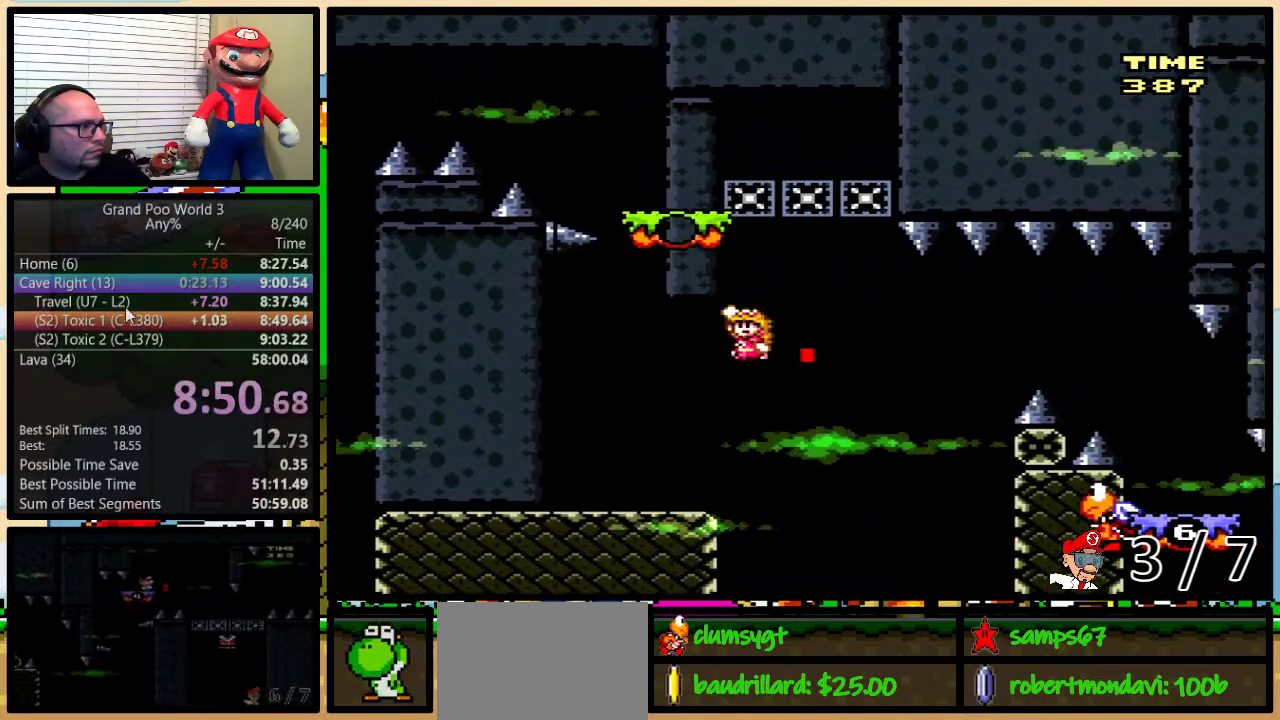
{"buttons": ["Y"], "events": [[50, "DPAD_UP", "down"], [67, "DPAD_LEFT", "up"], [100, "DPAD_UP", "up"], [134, "B", "up"], [201, "B", "down"], [451, "B", "up"]]}
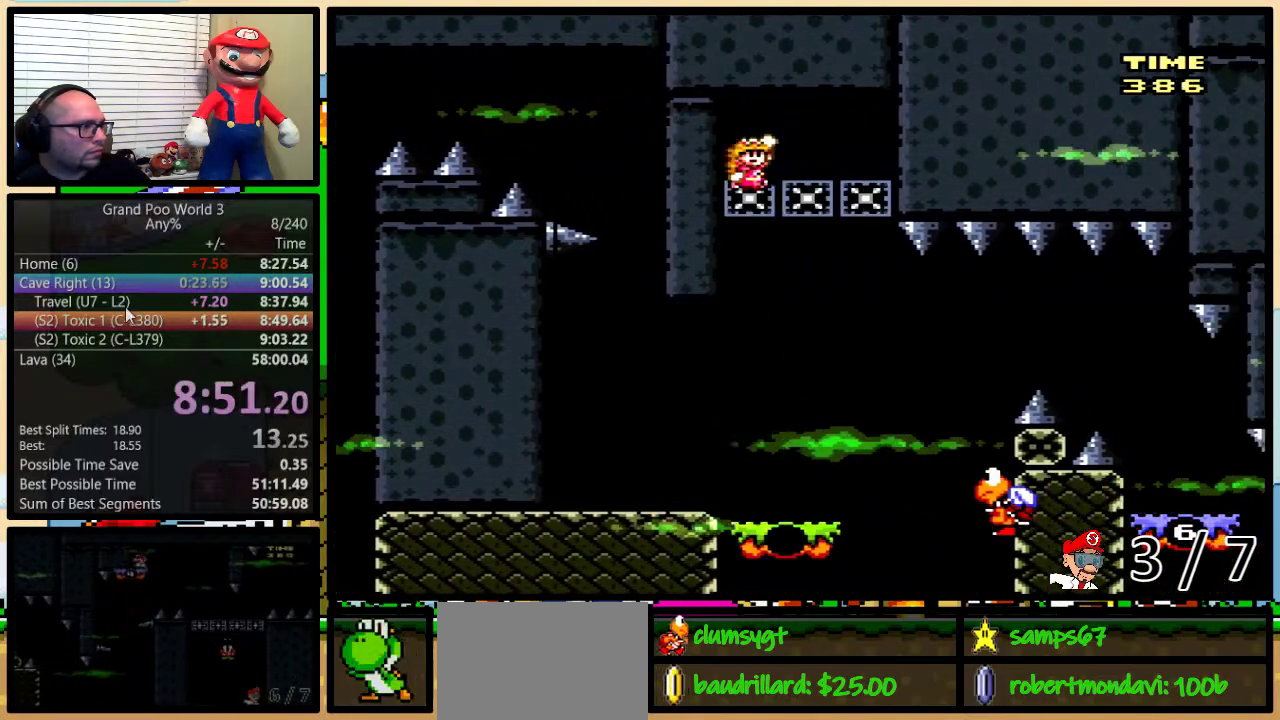
{"buttons": ["B", "Y", "DPAD_UP", "DPAD_RIGHT"], "events": [[200, "DPAD_RIGHT", "down"], [233, "DPAD_UP", "down"], [450, "B", "down"]]}
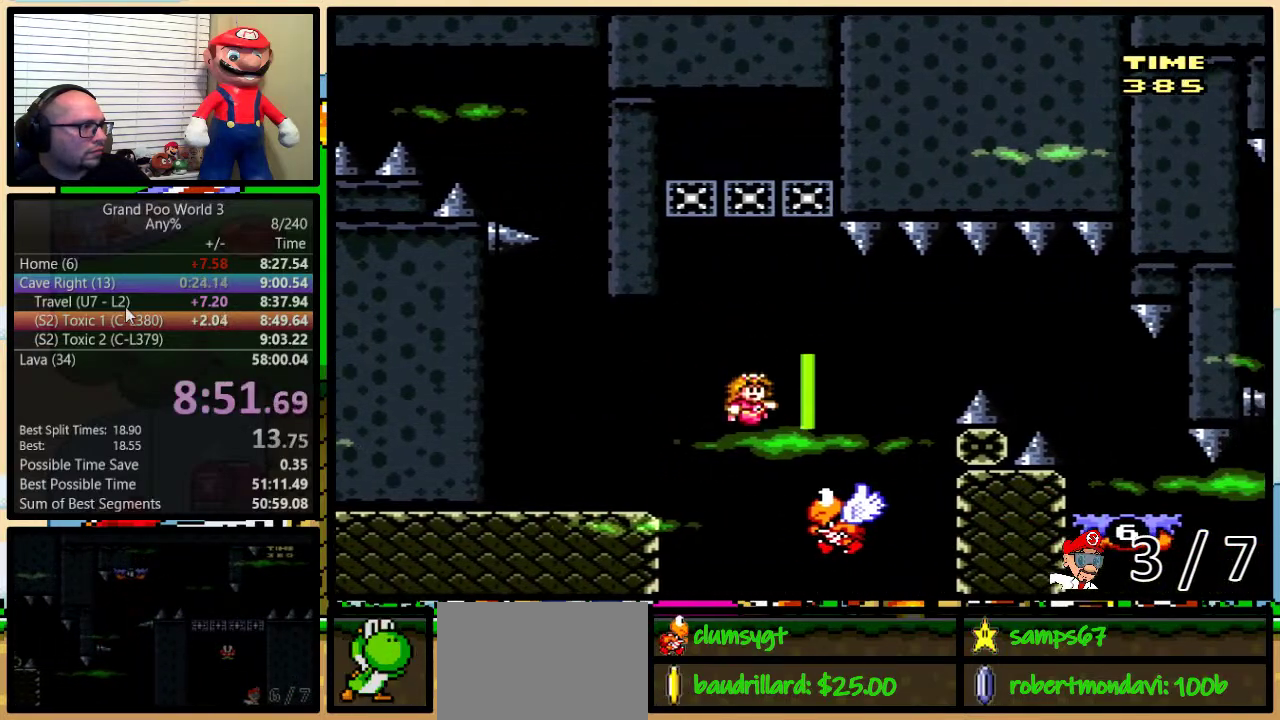
{"buttons": ["B", "Y", "DPAD_RIGHT"], "events": [[267, "B", "up"], [401, "B", "down"], [401, "DPAD_UP", "up"]]}
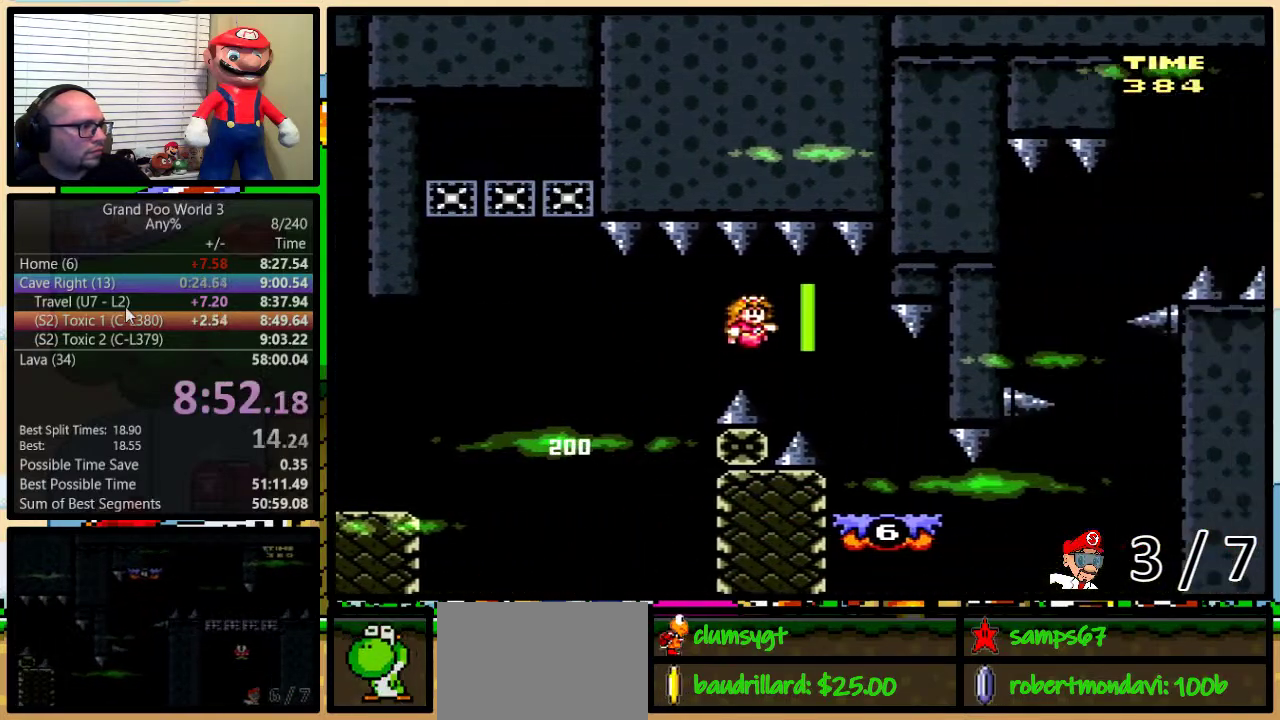
{"buttons": ["Y", "DPAD_RIGHT"], "events": [[33, "B", "up"]]}
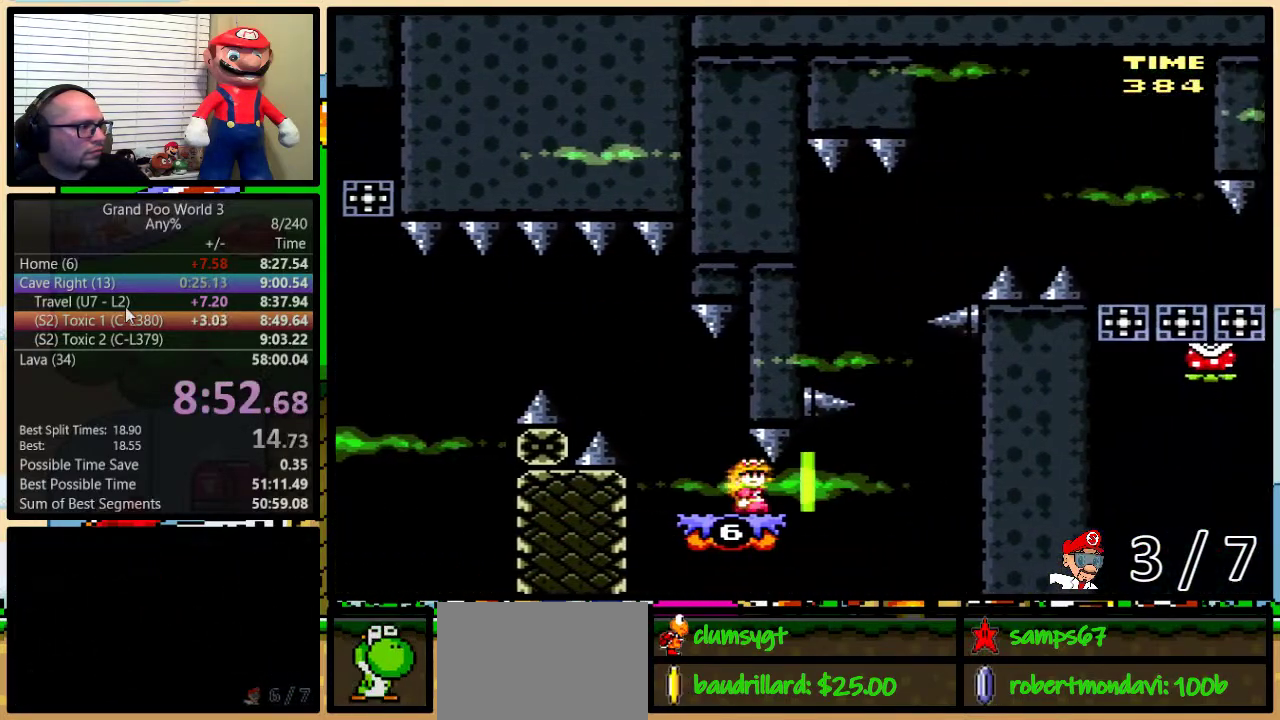
{"buttons": ["Y", "DPAD_UP", "DPAD_RIGHT"], "events": [[317, "DPAD_UP", "down"]]}
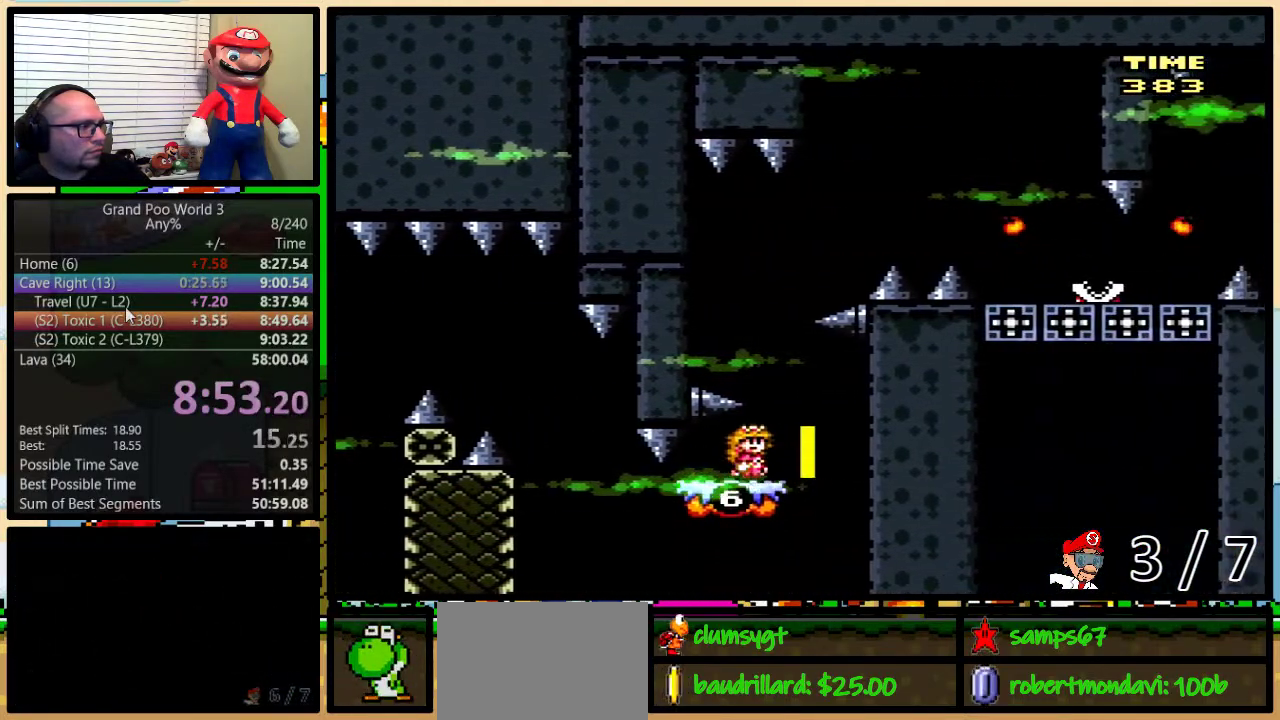
{"buttons": ["Y", "DPAD_UP"], "events": [[200, "DPAD_RIGHT", "up"]]}
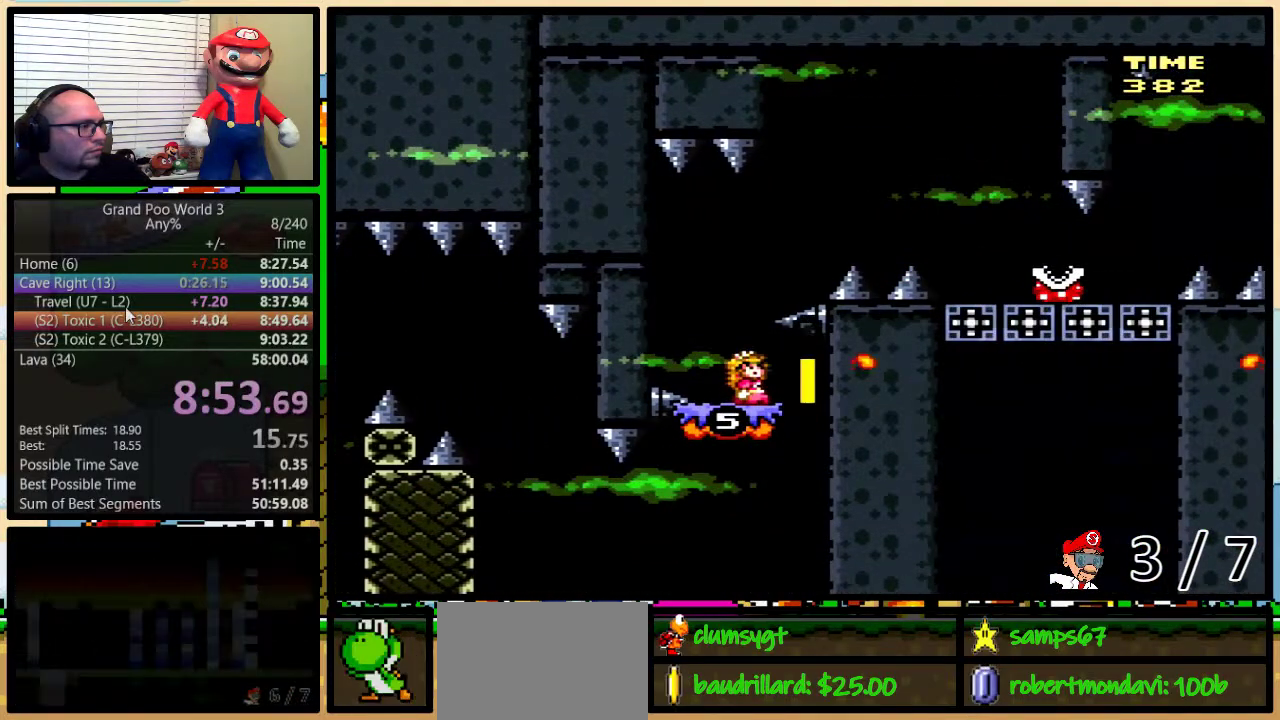
{"buttons": ["Y", "DPAD_UP"], "events": [[100, "DPAD_LEFT", "down"], [234, "DPAD_LEFT", "up"]]}
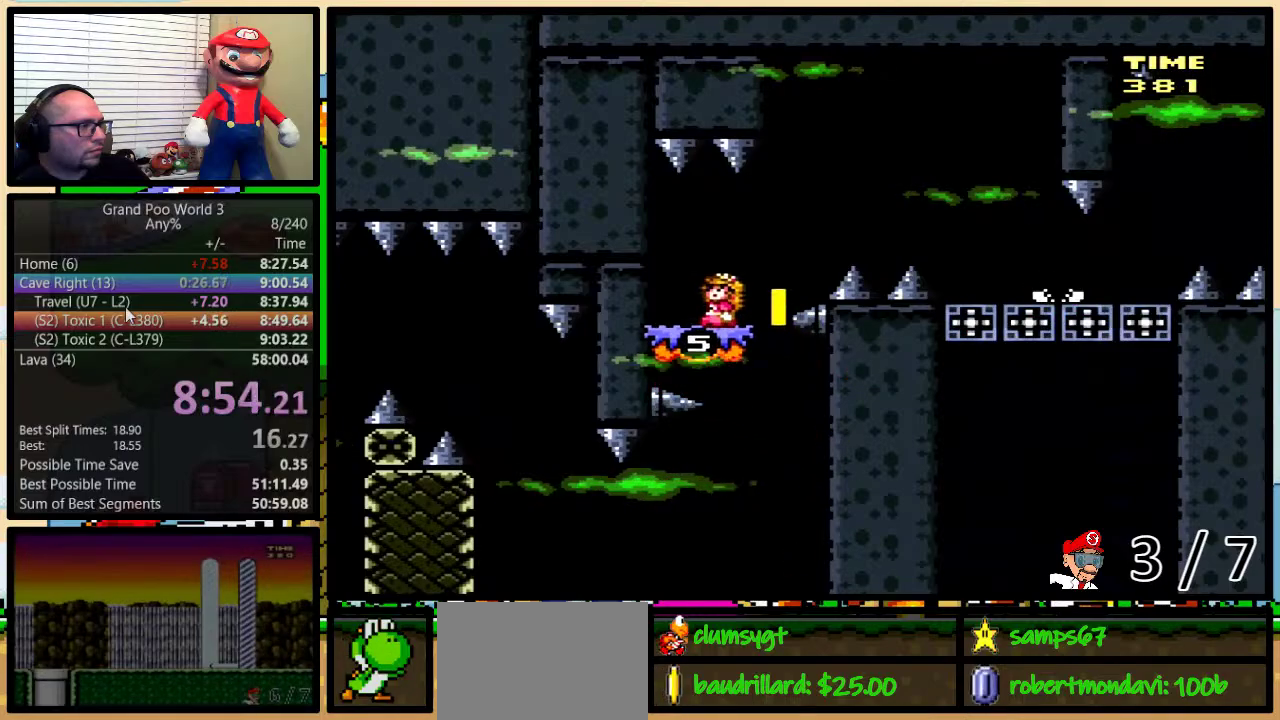
{"buttons": ["Y", "DPAD_UP", "DPAD_RIGHT"], "events": [[200, "DPAD_RIGHT", "down"]]}
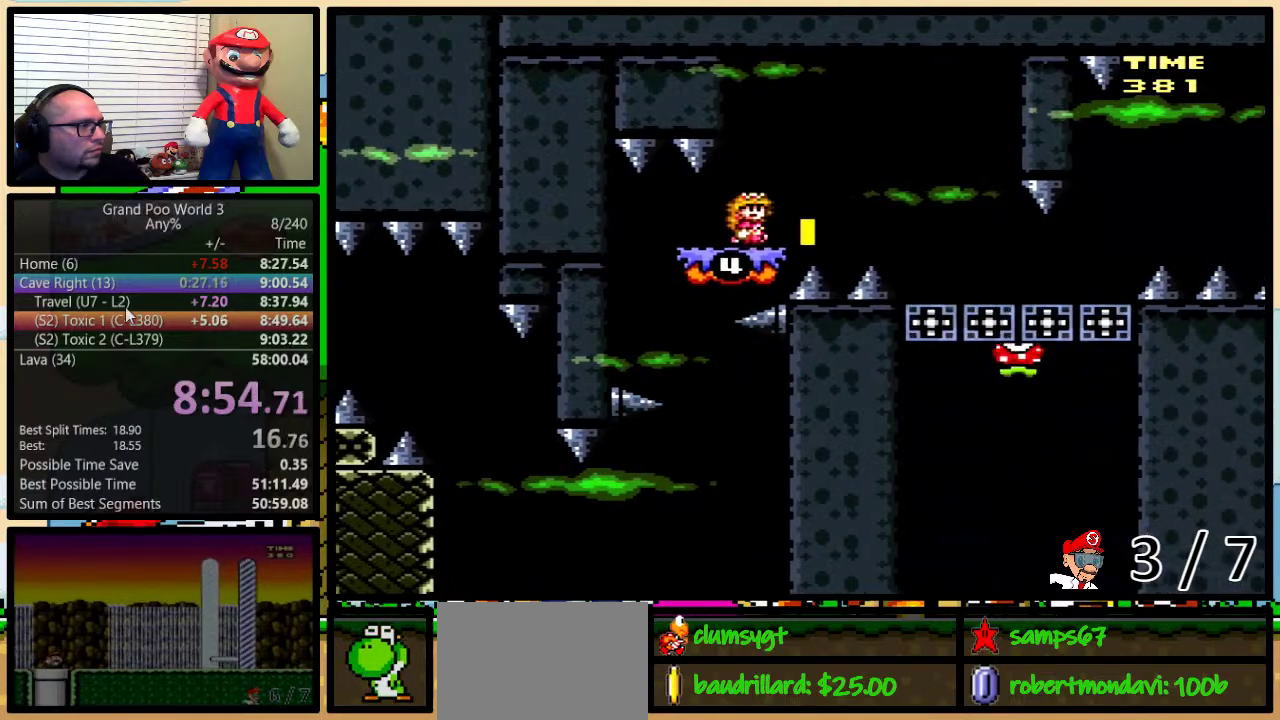
{"buttons": ["Y", "DPAD_UP"], "events": [[67, "DPAD_RIGHT", "up"]]}
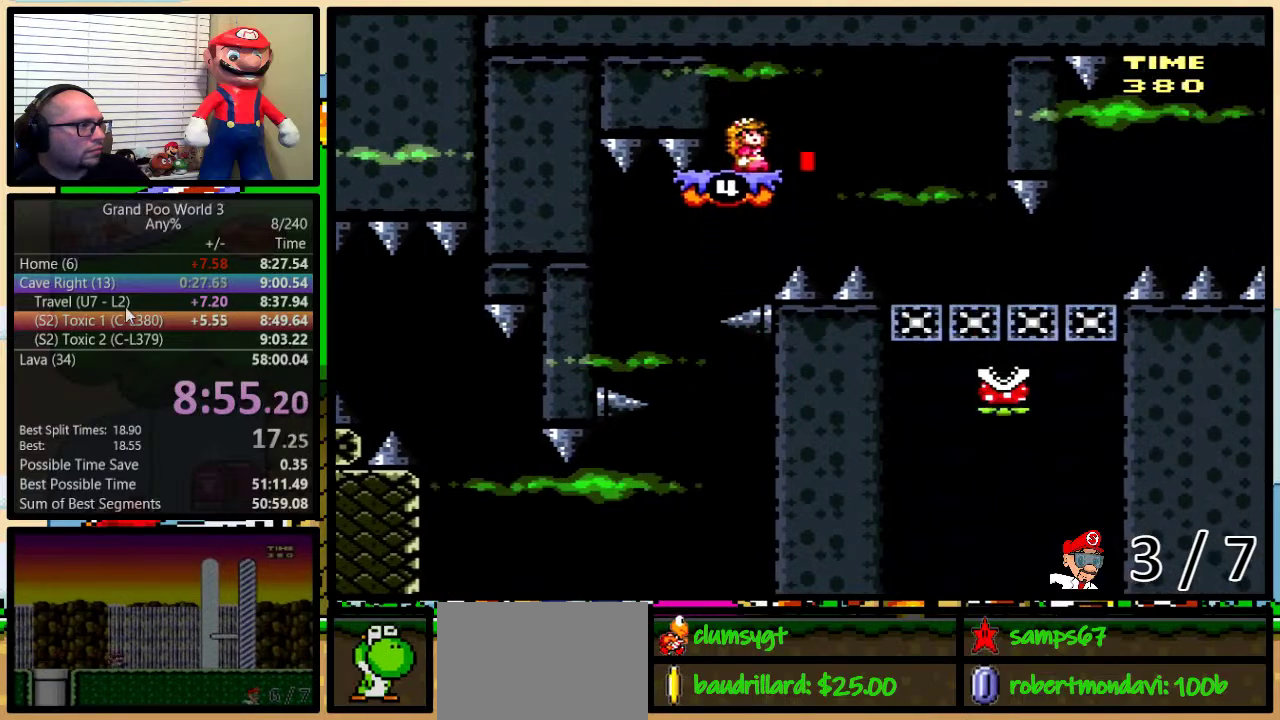
{"buttons": ["Y", "DPAD_UP", "DPAD_LEFT"], "events": [[233, "DPAD_LEFT", "down"]]}
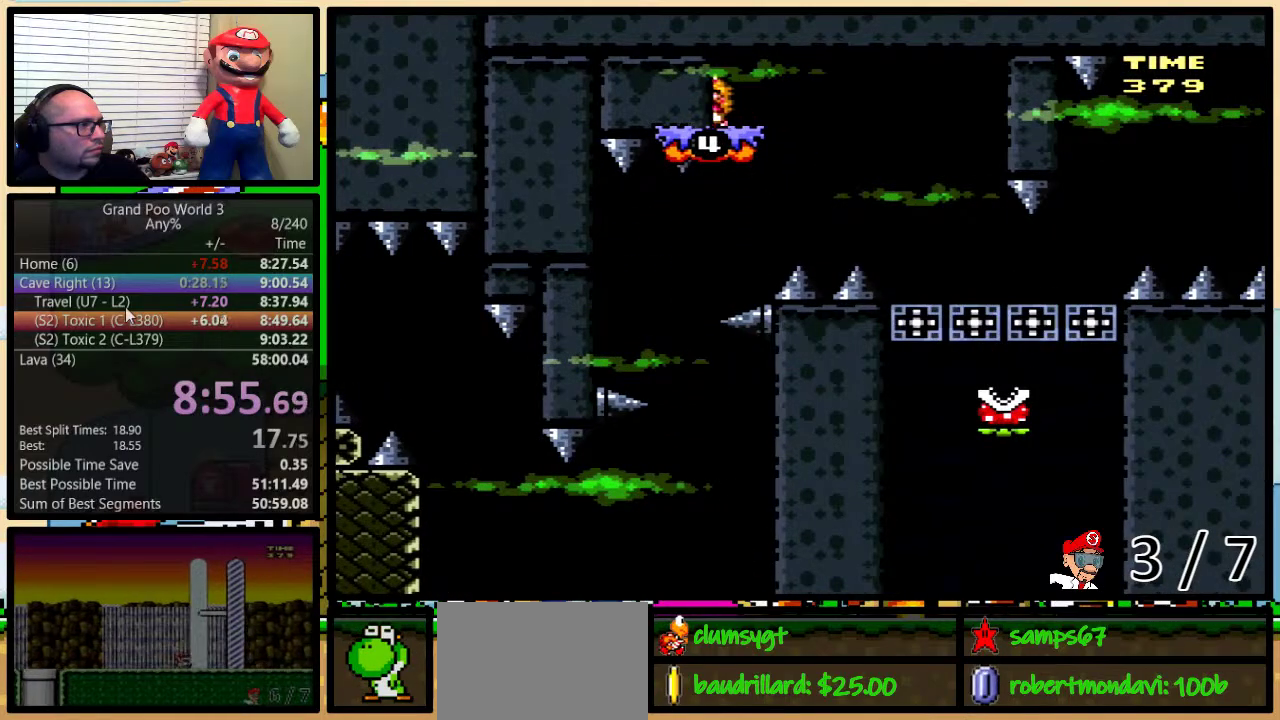
{"buttons": ["Y"], "events": [[134, "DPAD_LEFT", "up"], [234, "DPAD_UP", "up"]]}
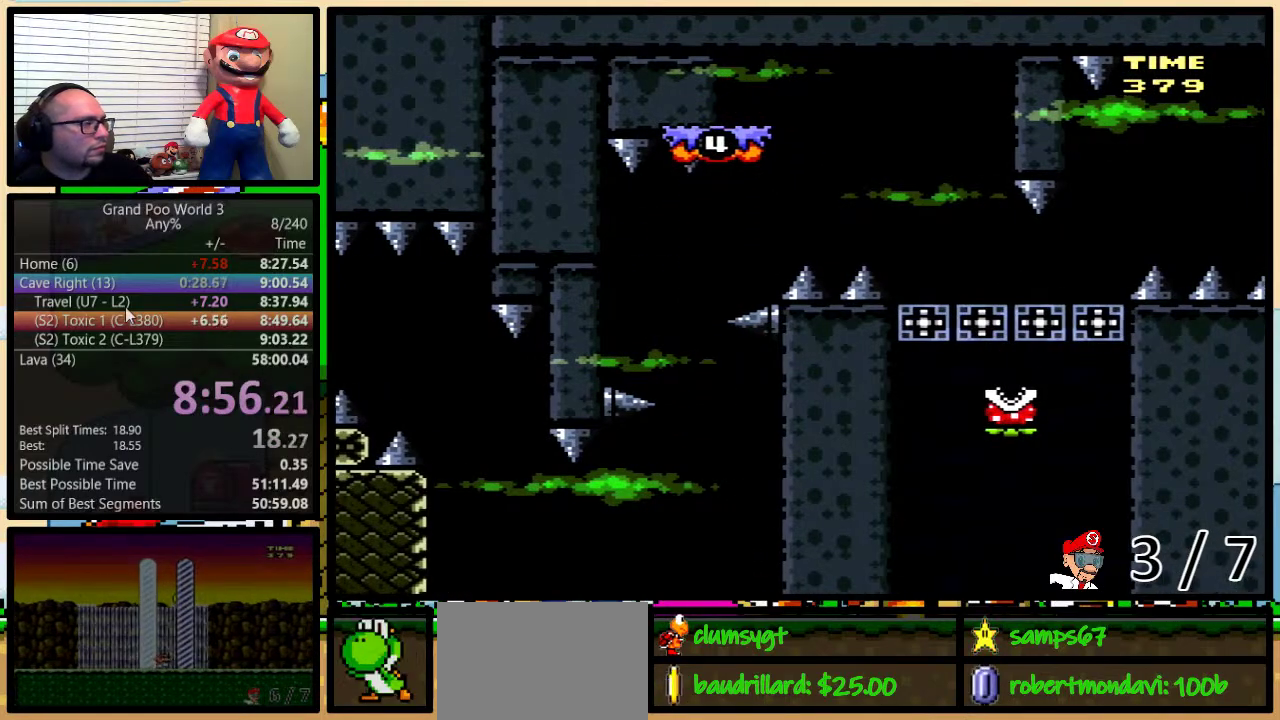
{"buttons": ["Y"], "events": []}
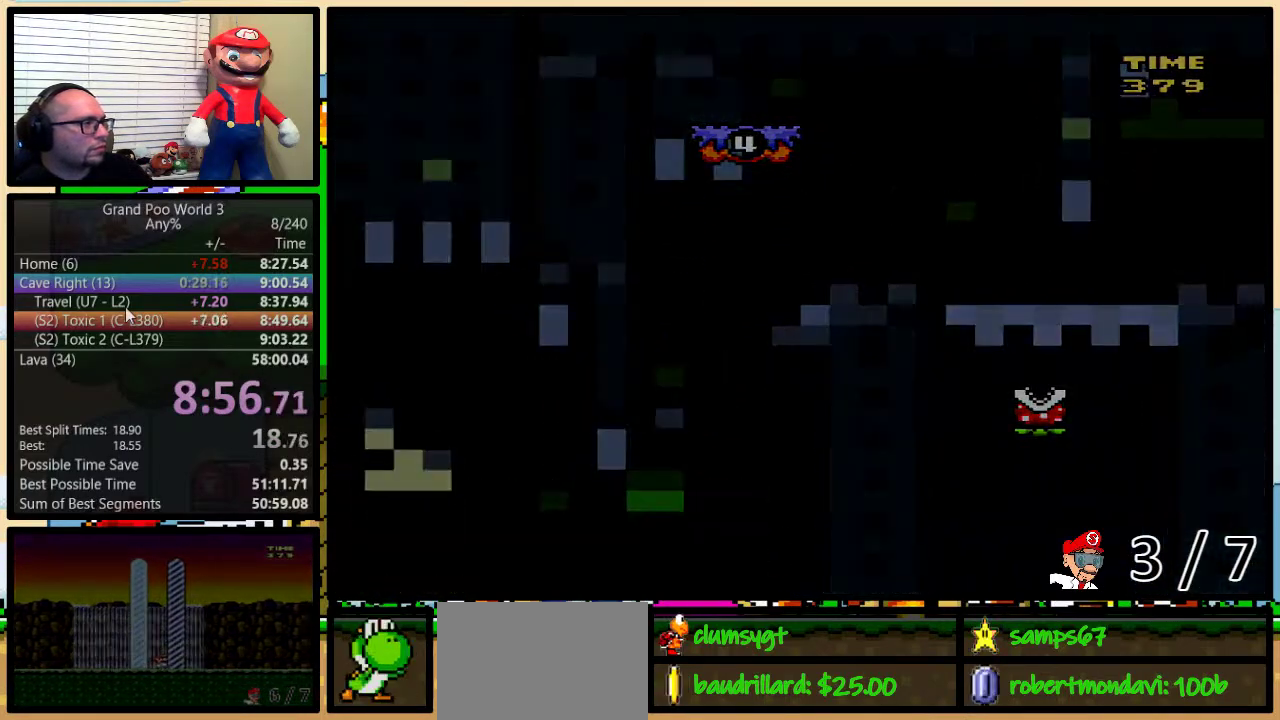
{"buttons": ["Y"], "events": []}
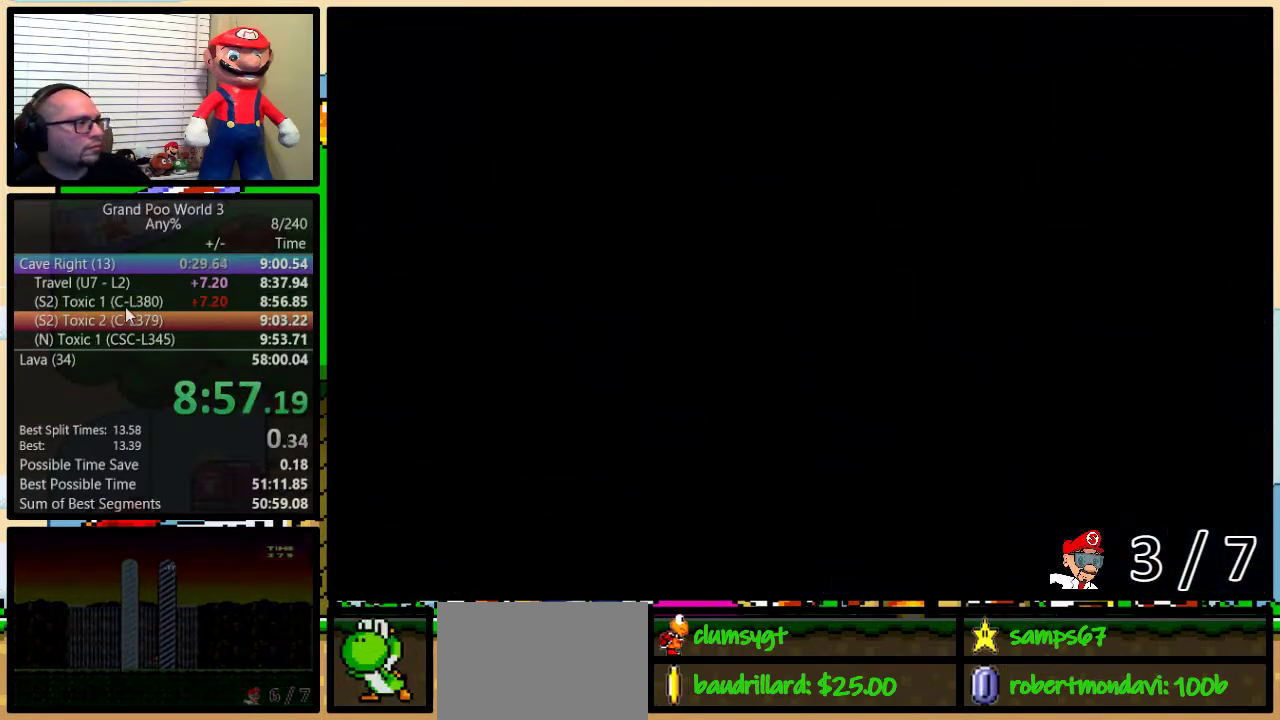
{"buttons": ["Y", "DPAD_RIGHT"], "events": [[217, "DPAD_RIGHT", "down"]]}
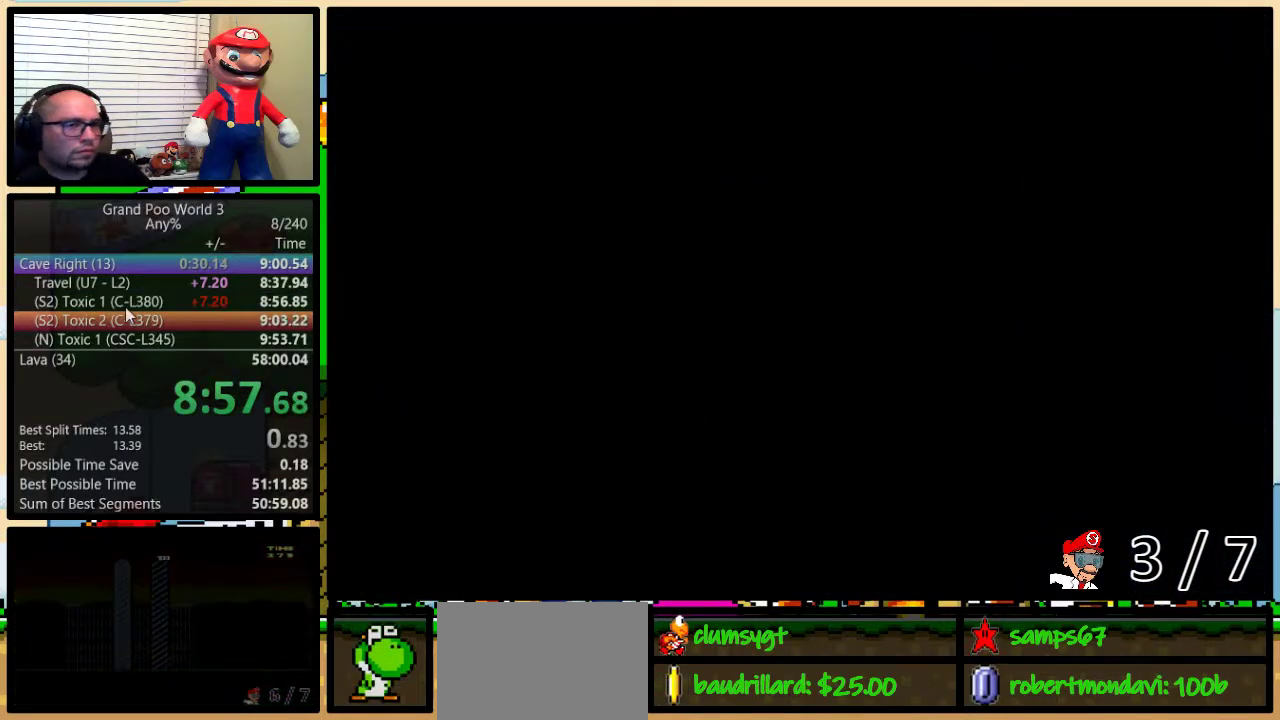
{"buttons": ["Y", "DPAD_UP", "DPAD_RIGHT"], "events": [[150, "DPAD_UP", "down"]]}
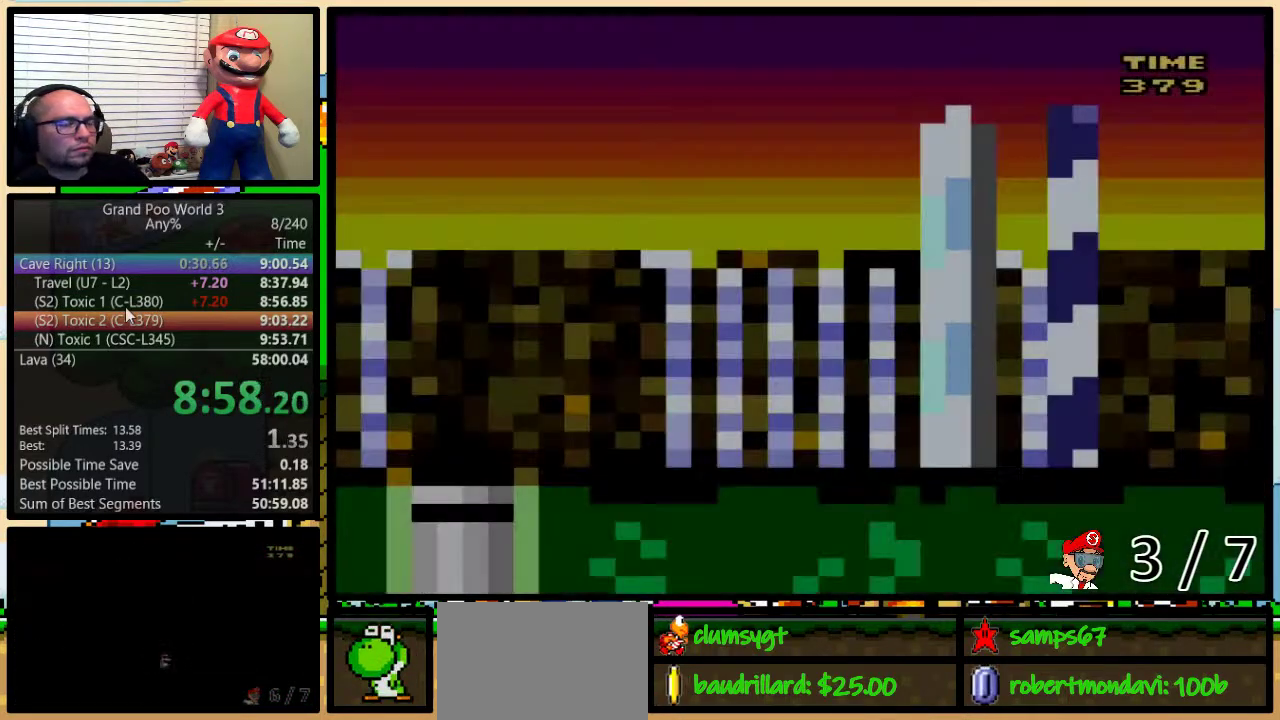
{"buttons": ["Y", "DPAD_UP", "DPAD_RIGHT"], "events": []}
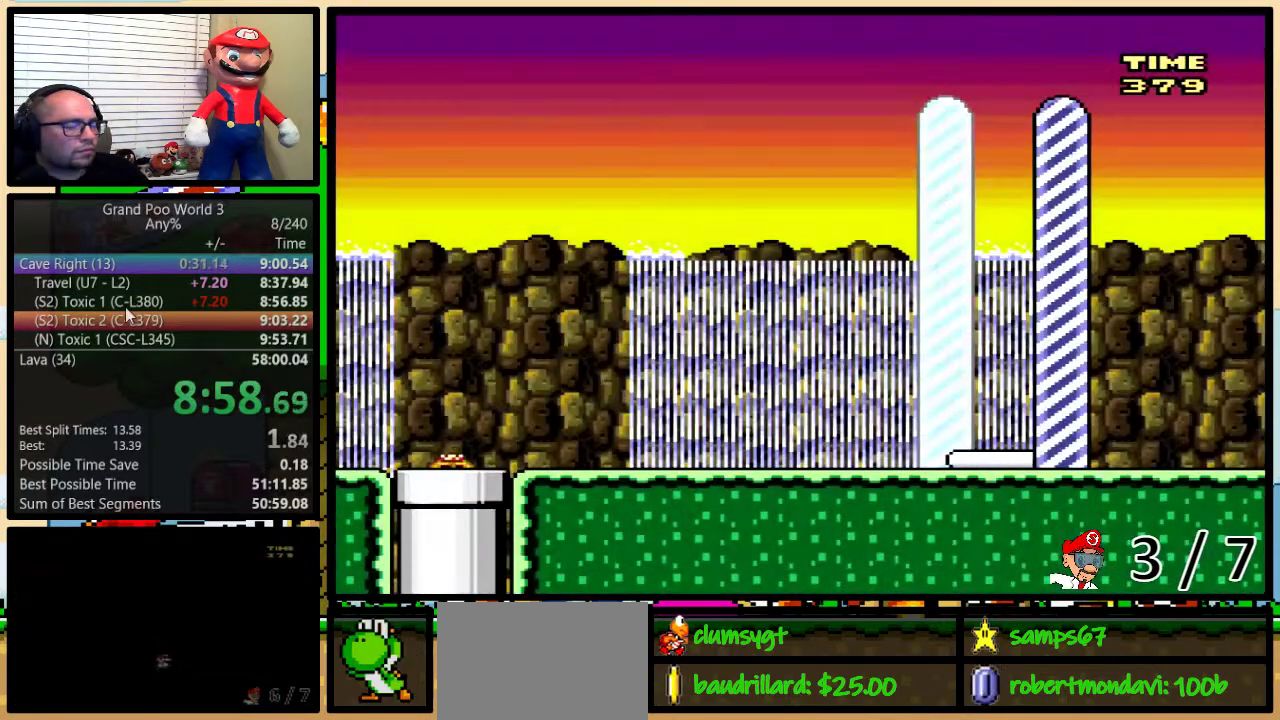
{"buttons": ["Y", "DPAD_UP", "DPAD_RIGHT"], "events": []}
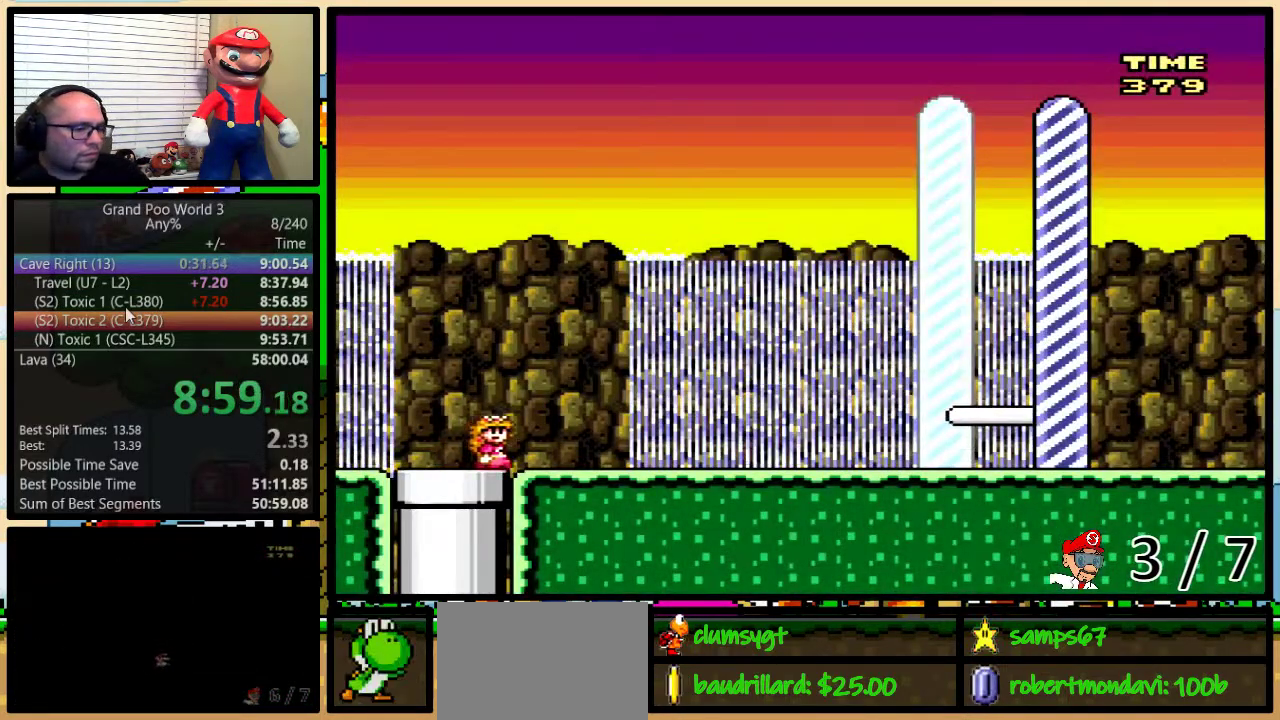
{"buttons": ["Y", "DPAD_UP", "DPAD_RIGHT"], "events": []}
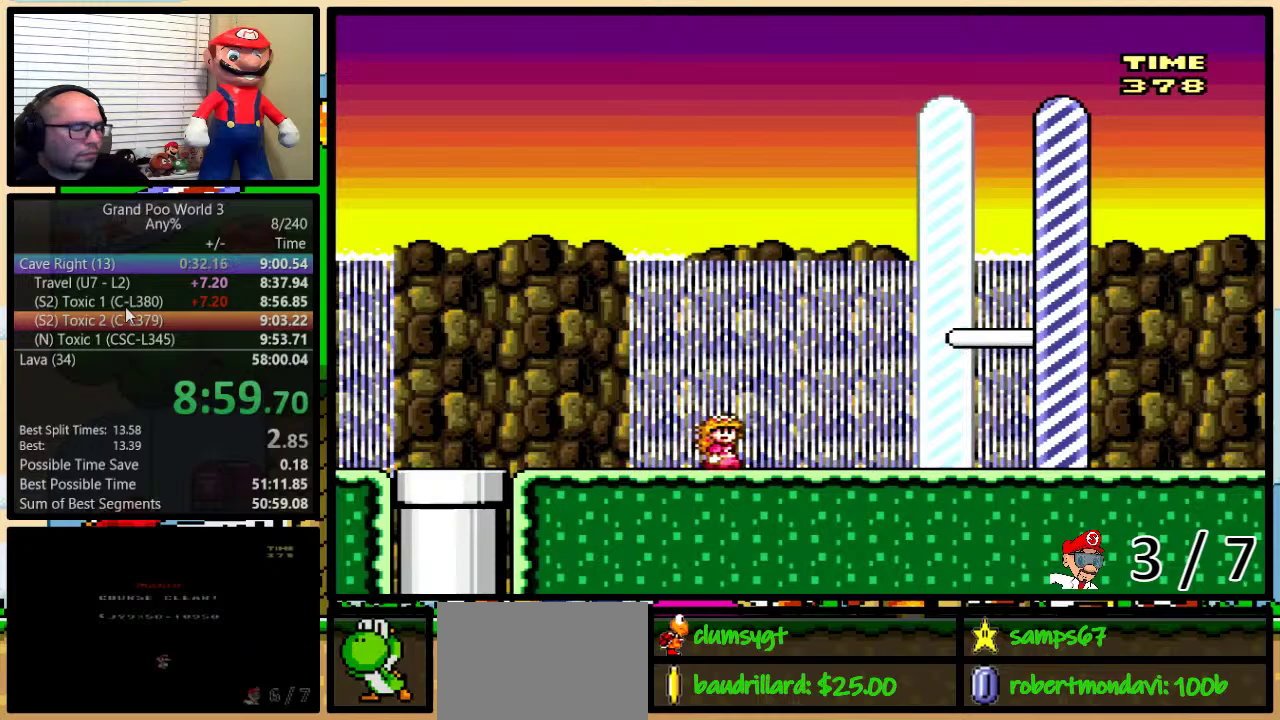
{"buttons": ["Y", "DPAD_RIGHT"], "events": [[50, "DPAD_UP", "up"]]}
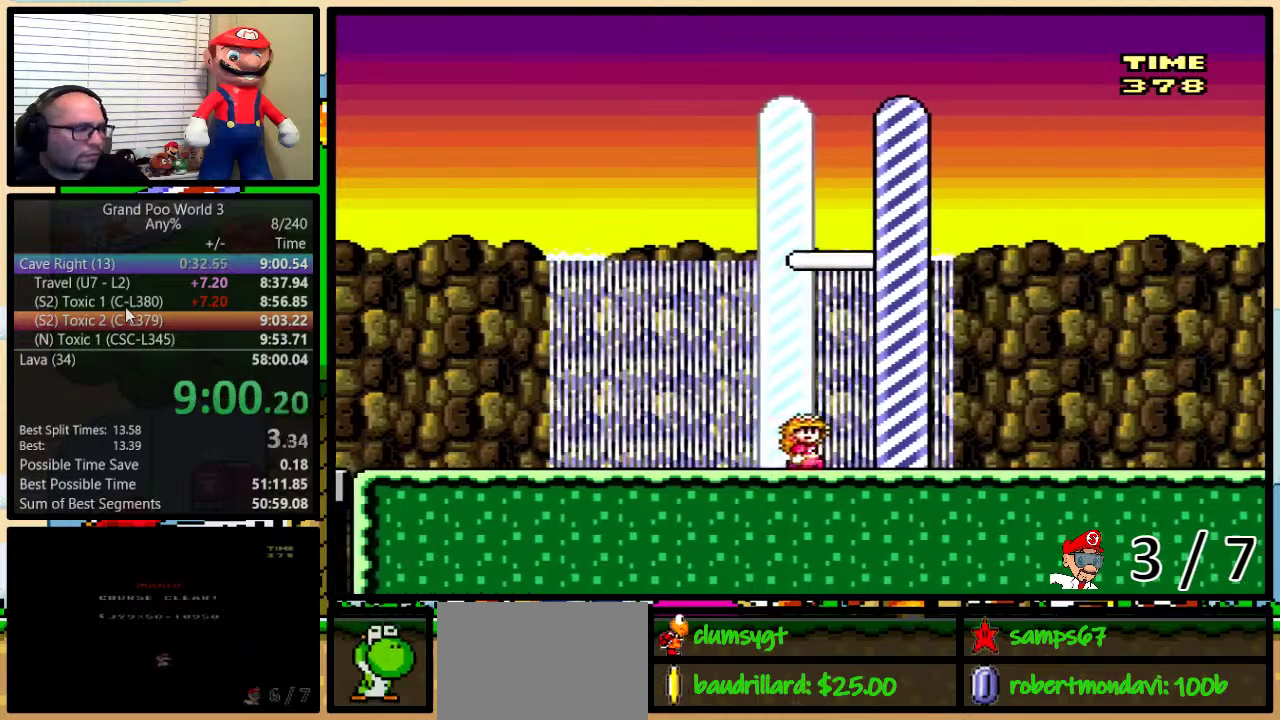
{"buttons": [], "events": [[50, "DPAD_RIGHT", "up"], [50, "Y", "up"]]}